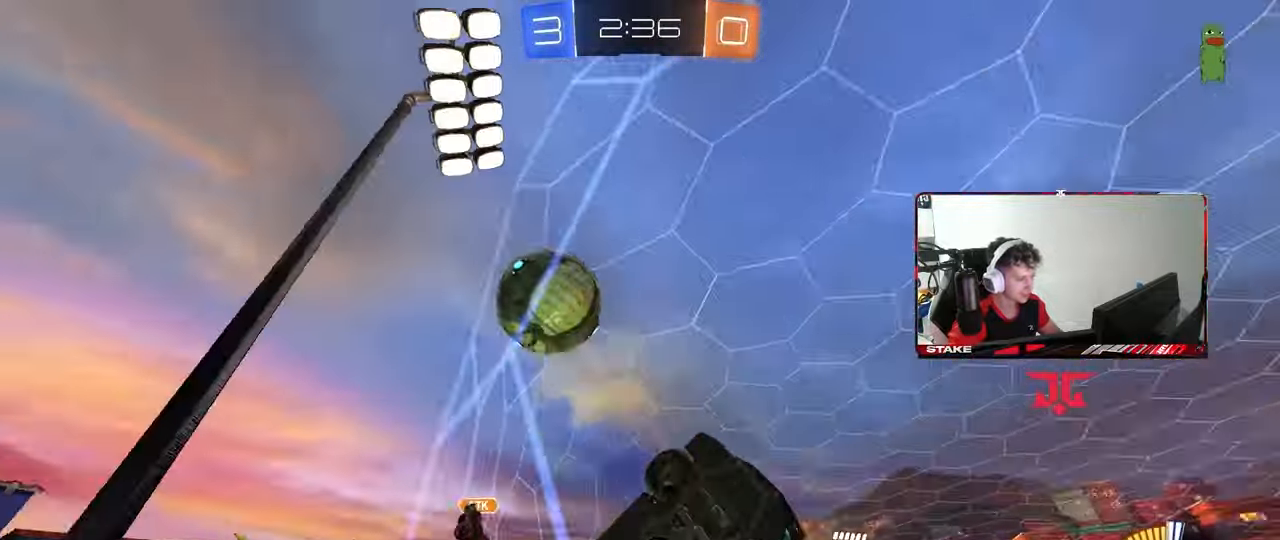
Gameplay with keyboard and mouse; each line is a JSON object with the keys and mouse buttons held at the frame after it. "events" lists presses ("down") and releases ("up") of "1", "2", "3", "4", "5", "a", "alt", "c", "caps_lock", "ctrl", "d", "e", "f", "g", "q", "r", "s", "shift", "space", "t", "tab", "v", "w", "x", "z", "mouse_left", "mouse_wheel" and "mouse_right" between this image and that frame as [ms after this image, input, new state], when the widget could be followed in between. "mouse_left", "mouse_wheel", "mouse_right" = the "left", "wheel", "right" buttons of the "mouse" list. No other keys are recorded. "wheel" means that the mouse wheel is clicked or scrolled. "mouse_move" is the direction in which the mouse moves at that frame (one of eight, or "still"), when it could be read.
{"keys": ["d", "w"], "mouse": [], "mouse_move": "still", "events": [[150, "s", "up"], [300, "w", "down"], [350, "a", "up"], [383, "d", "down"]]}
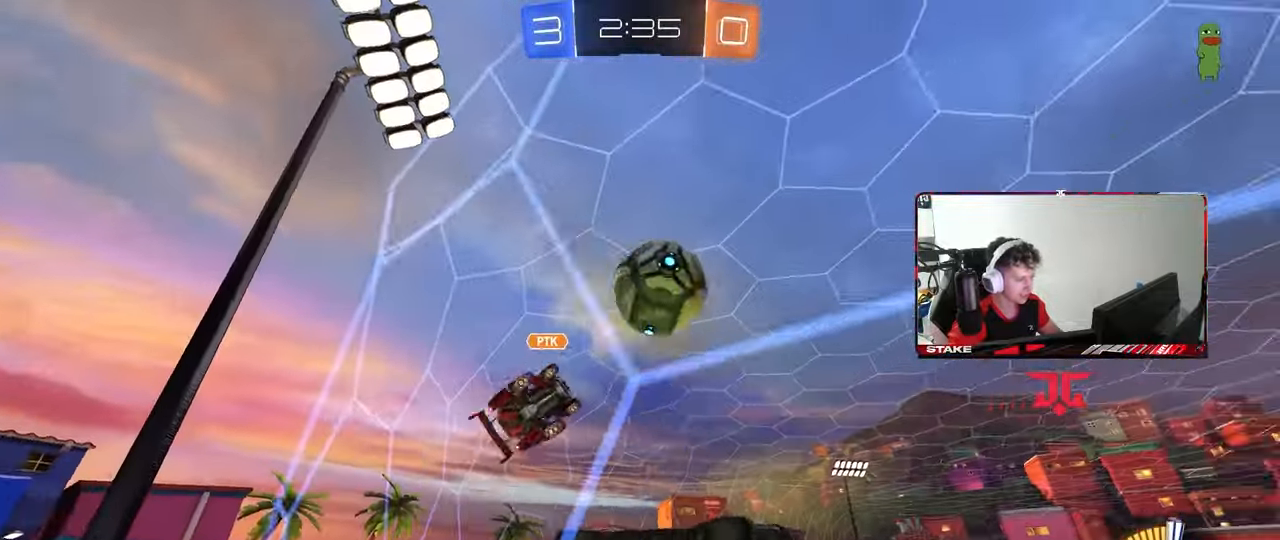
{"keys": ["d", "s"], "mouse": ["right"], "mouse_move": "down-left", "events": [[33, "d", "up"], [267, "w", "up"], [317, "s", "down"], [367, "mouse_right", "down"], [400, "d", "down"]]}
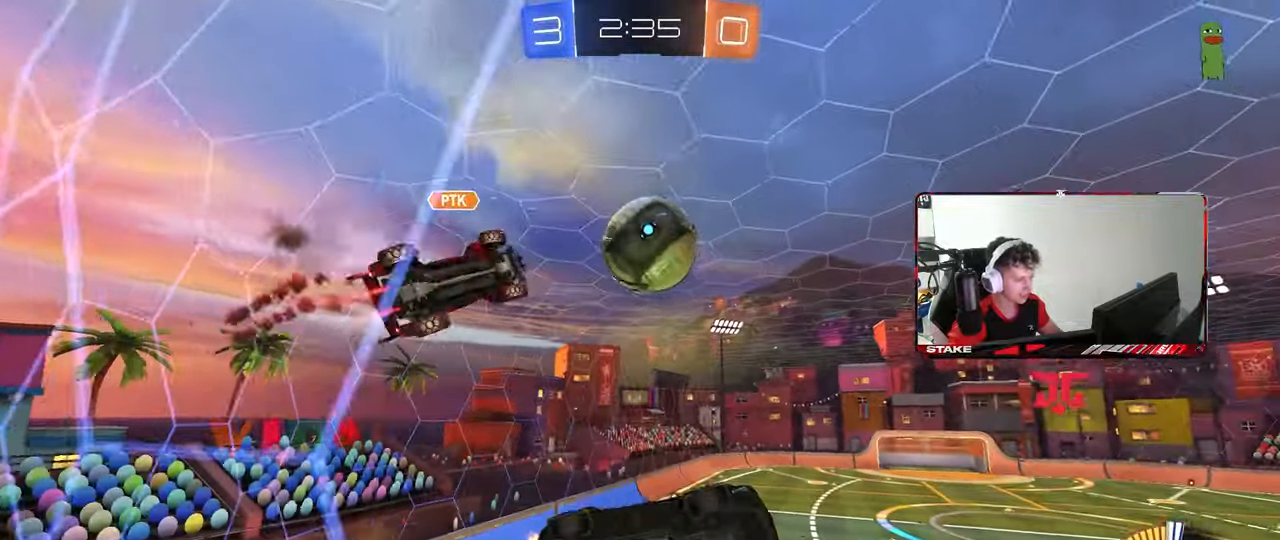
{"keys": ["a", "shift", "w"], "mouse": ["left"], "mouse_move": "still", "events": [[150, "a", "down"], [150, "d", "up"], [150, "mouse_left", "down"], [150, "mouse_right", "up"], [150, "shift", "down"], [233, "s", "up"], [383, "w", "down"]]}
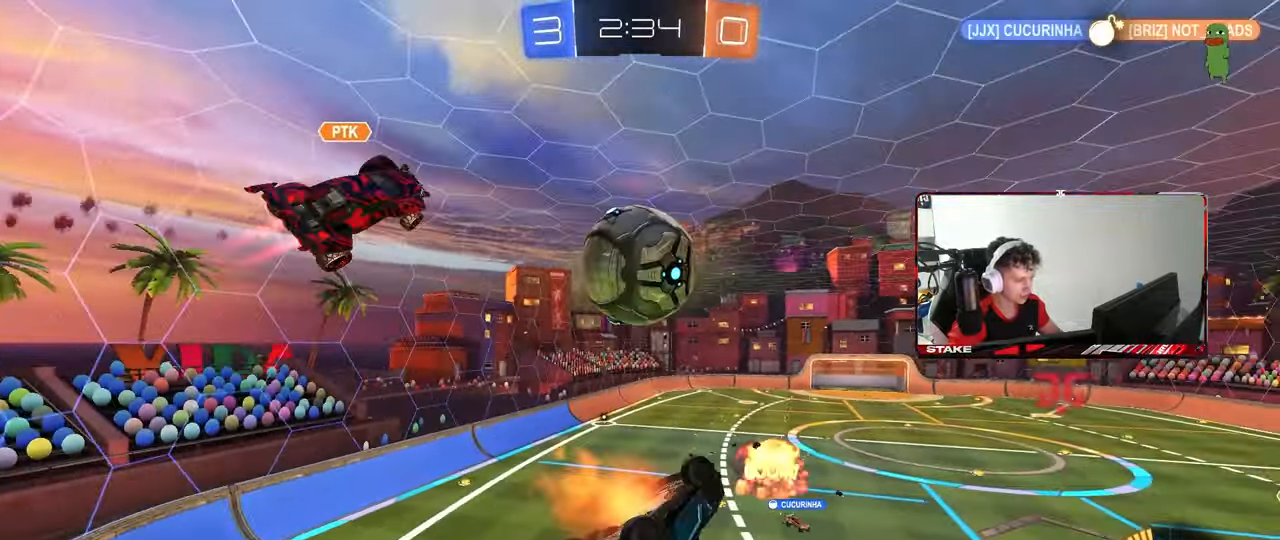
{"keys": ["a", "shift"], "mouse": ["left"], "mouse_move": "still", "events": [[17, "mouse_right", "down"], [150, "s", "down"], [150, "w", "up"], [200, "mouse_right", "up"], [250, "s", "up"], [350, "s", "down"], [483, "s", "up"]]}
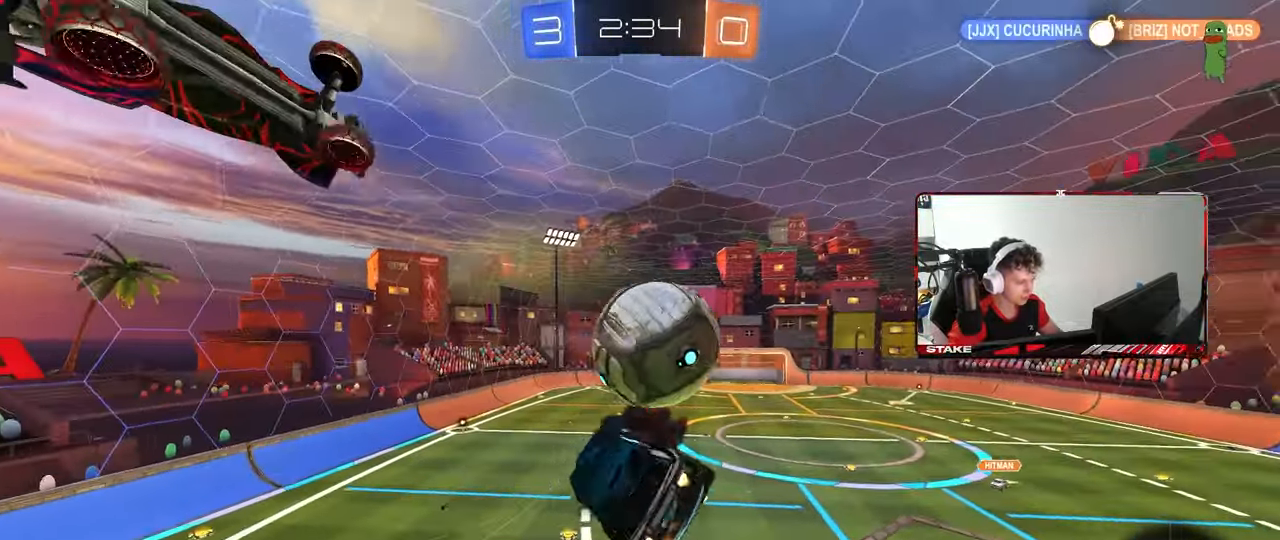
{"keys": ["d", "w"], "mouse": [], "mouse_move": "still", "events": [[167, "w", "down"], [217, "shift", "up"], [267, "shift", "down"], [267, "w", "up"], [383, "mouse_left", "up"], [450, "a", "up"], [450, "d", "down"], [500, "shift", "up"], [500, "w", "down"]]}
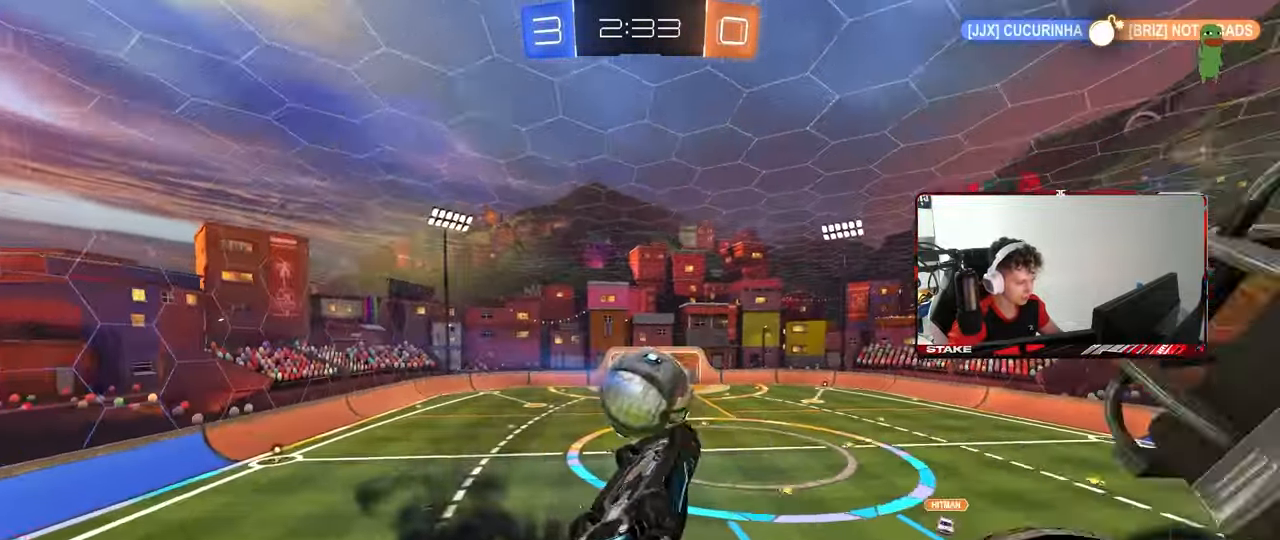
{"keys": ["d"], "mouse": ["left"], "mouse_move": "still", "events": [[133, "d", "up"], [183, "a", "down"], [183, "shift", "down"], [183, "w", "up"], [233, "mouse_left", "down"], [283, "s", "down"], [467, "a", "up"], [467, "d", "down"], [467, "s", "up"], [467, "shift", "up"]]}
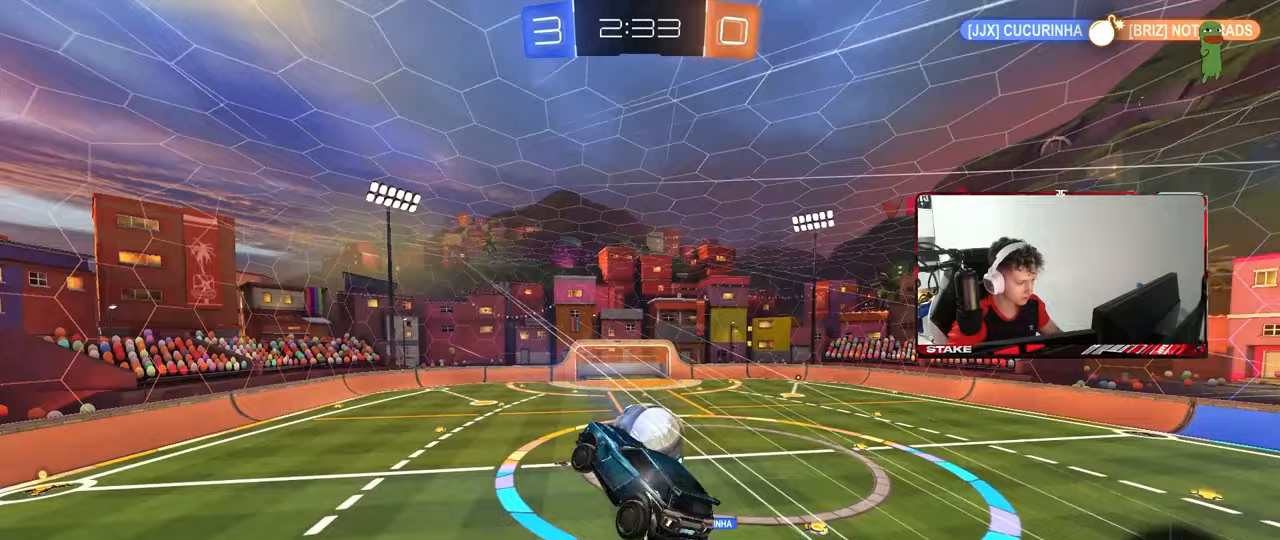
{"keys": ["a"], "mouse": [], "mouse_move": "still", "events": [[17, "mouse_left", "up"], [100, "d", "up"], [250, "a", "down"], [300, "a", "up"], [350, "d", "down"], [350, "shift", "down"], [433, "d", "up"], [433, "shift", "up"], [483, "a", "down"]]}
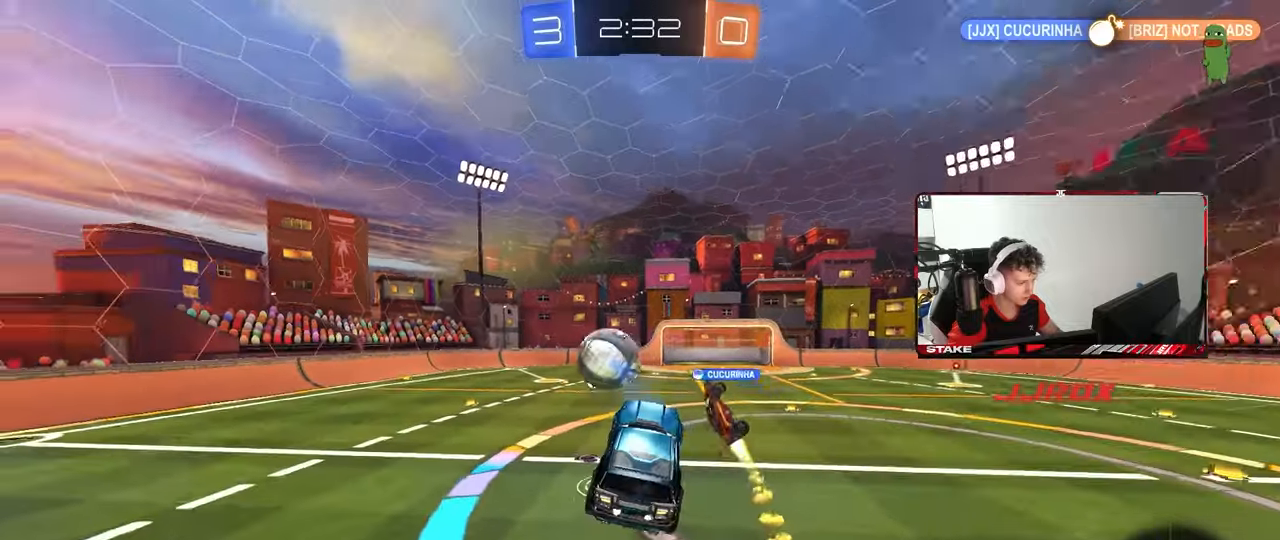
{"keys": ["a", "w"], "mouse": ["left"], "mouse_move": "still", "events": [[83, "shift", "down"], [117, "a", "up"], [117, "shift", "up"], [167, "w", "down"], [217, "a", "down"], [367, "mouse_left", "down"]]}
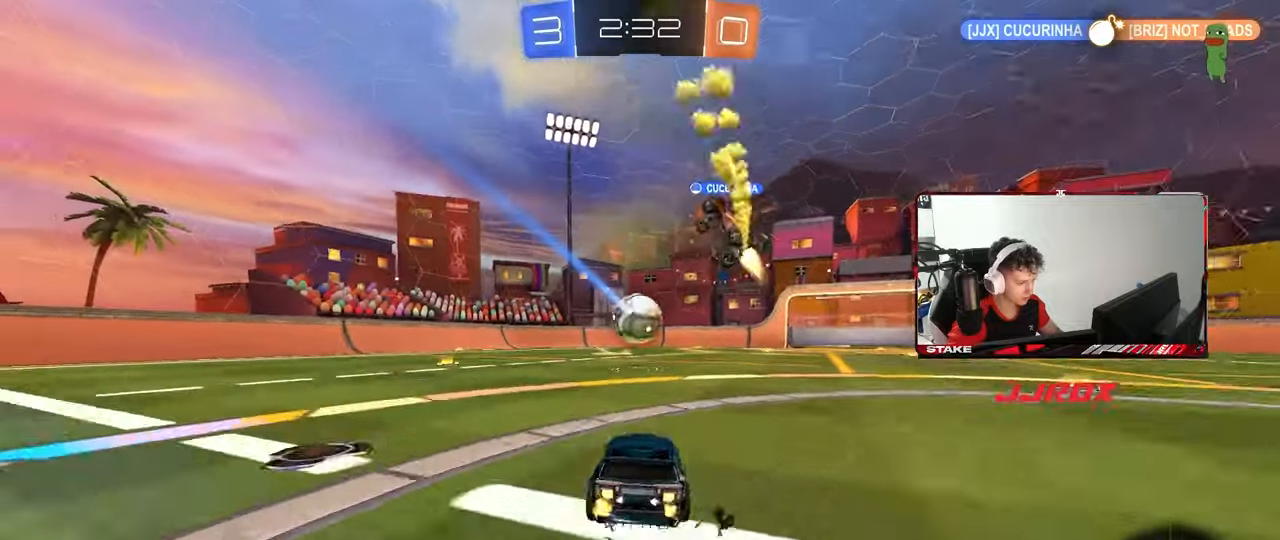
{"keys": ["a", "s", "shift"], "mouse": ["left", "right"], "mouse_move": "still", "events": [[50, "a", "up"], [50, "d", "down"], [50, "mouse_left", "up"], [183, "mouse_right", "down"], [233, "d", "up"], [283, "a", "down"], [283, "mouse_left", "down"], [283, "mouse_right", "up"], [283, "shift", "down"], [333, "mouse_right", "down"], [333, "w", "up"], [367, "s", "down"]]}
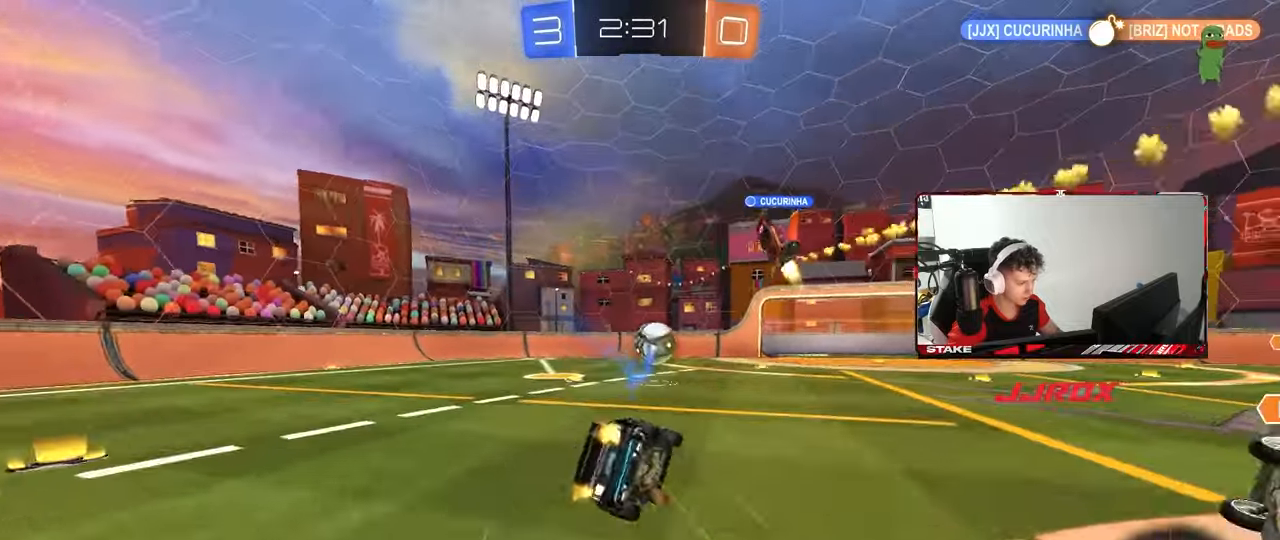
{"keys": ["a", "s", "shift"], "mouse": [], "mouse_move": "still", "events": [[17, "mouse_left", "up"], [67, "mouse_right", "up"], [250, "s", "up"], [350, "s", "down"]]}
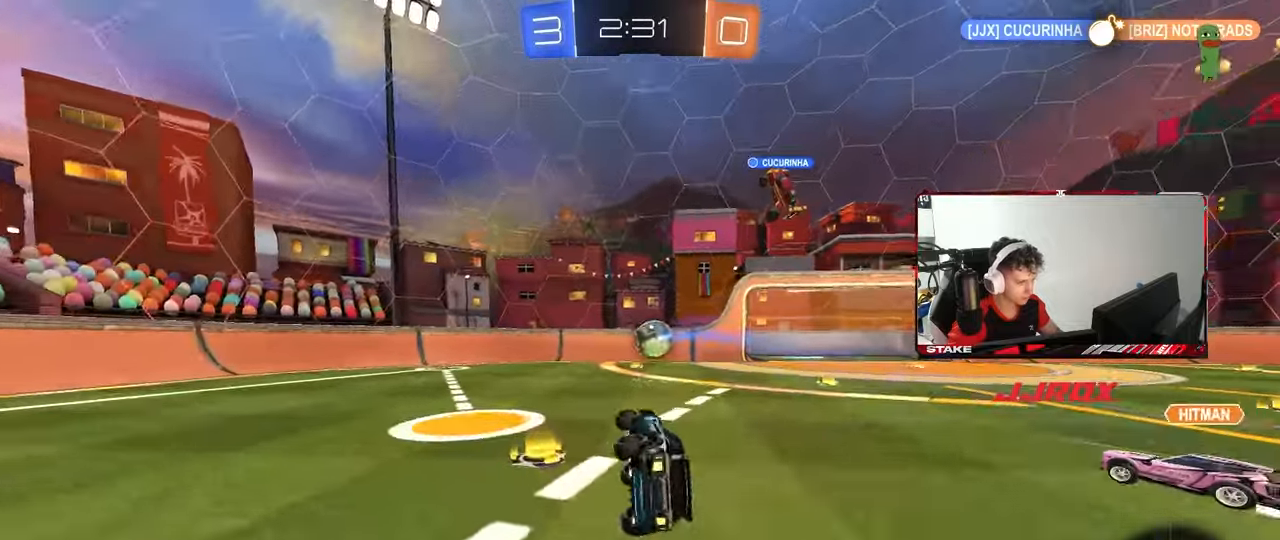
{"keys": ["w"], "mouse": [], "mouse_move": "still", "events": [[83, "a", "up"], [83, "s", "up"], [83, "shift", "up"], [267, "a", "down"], [267, "w", "down"], [400, "a", "up"]]}
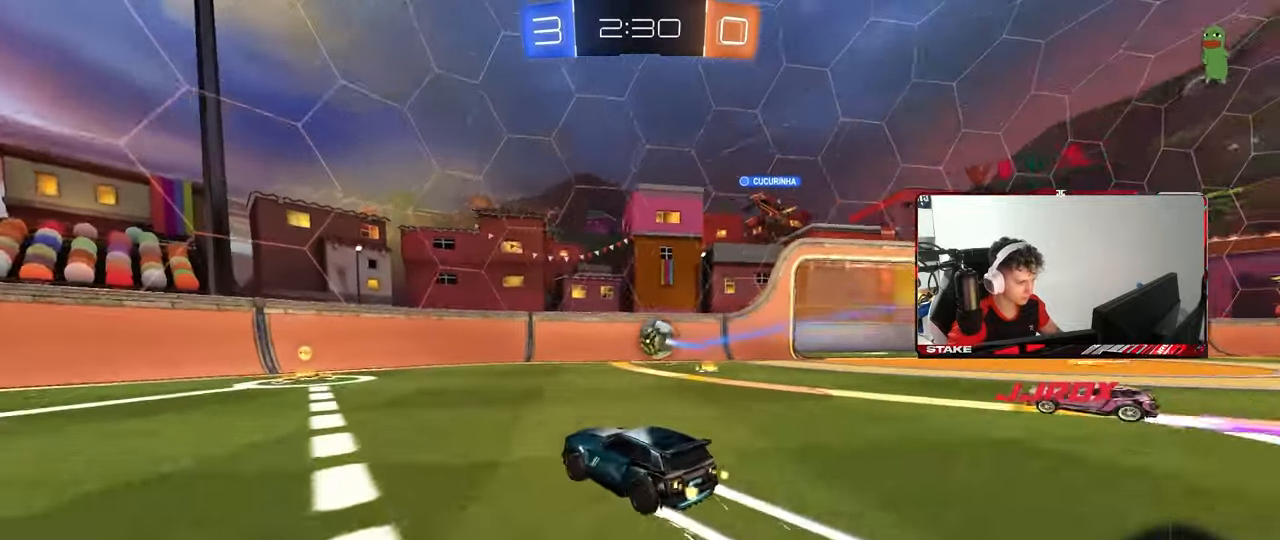
{"keys": ["a", "w"], "mouse": [], "mouse_move": "still", "events": [[383, "a", "down"]]}
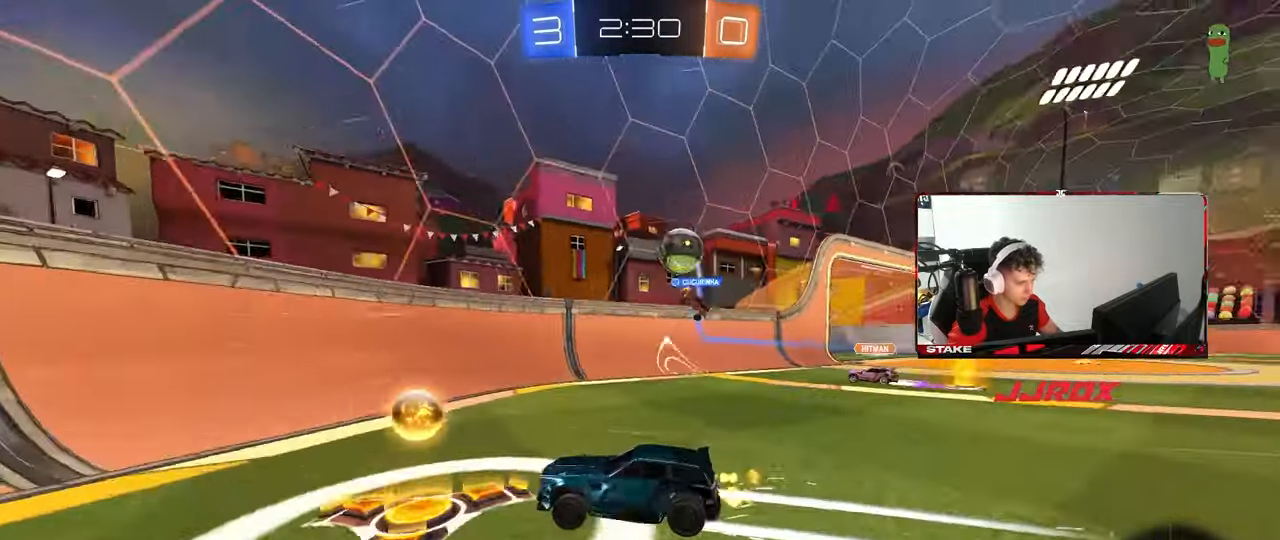
{"keys": ["a", "s", "w"], "mouse": [], "mouse_move": "still", "events": [[67, "a", "up"], [250, "d", "down"], [350, "a", "down"], [350, "d", "up"], [383, "s", "down"], [433, "s", "up"], [483, "s", "down"]]}
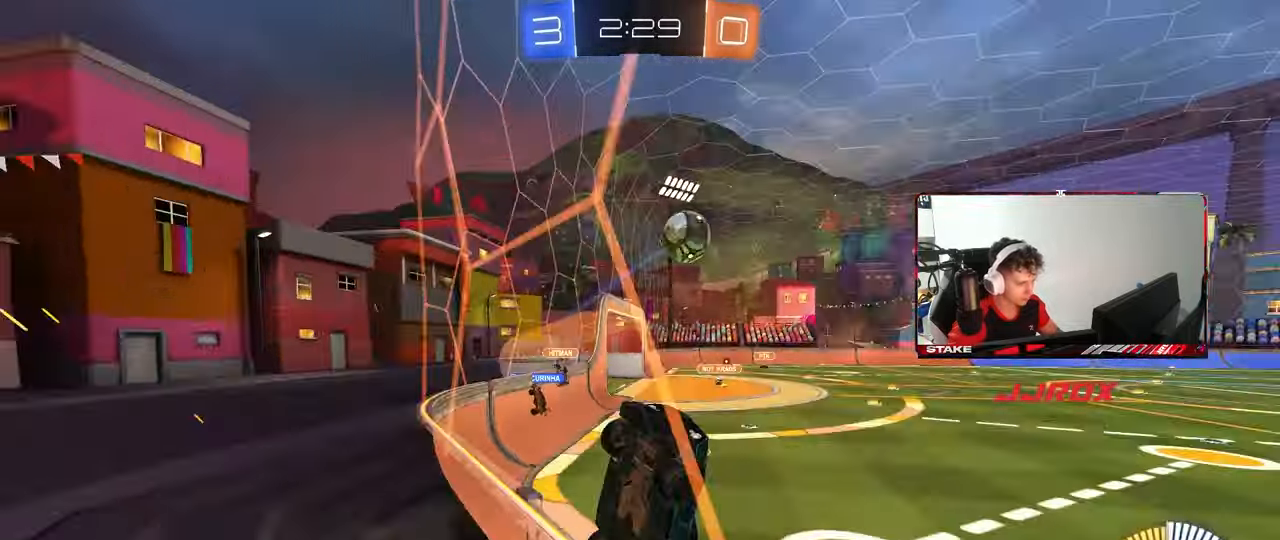
{"keys": ["a", "w"], "mouse": [], "mouse_move": "still", "events": [[83, "s", "up"], [367, "shift", "down"], [450, "shift", "up"]]}
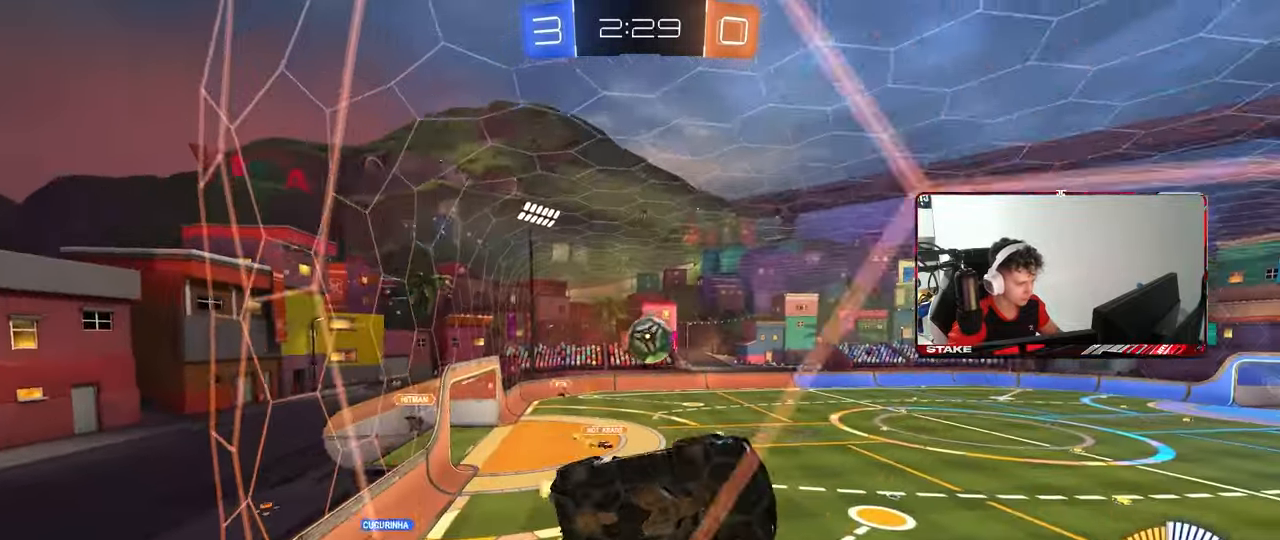
{"keys": ["w"], "mouse": [], "mouse_move": "still", "events": [[333, "a", "up"]]}
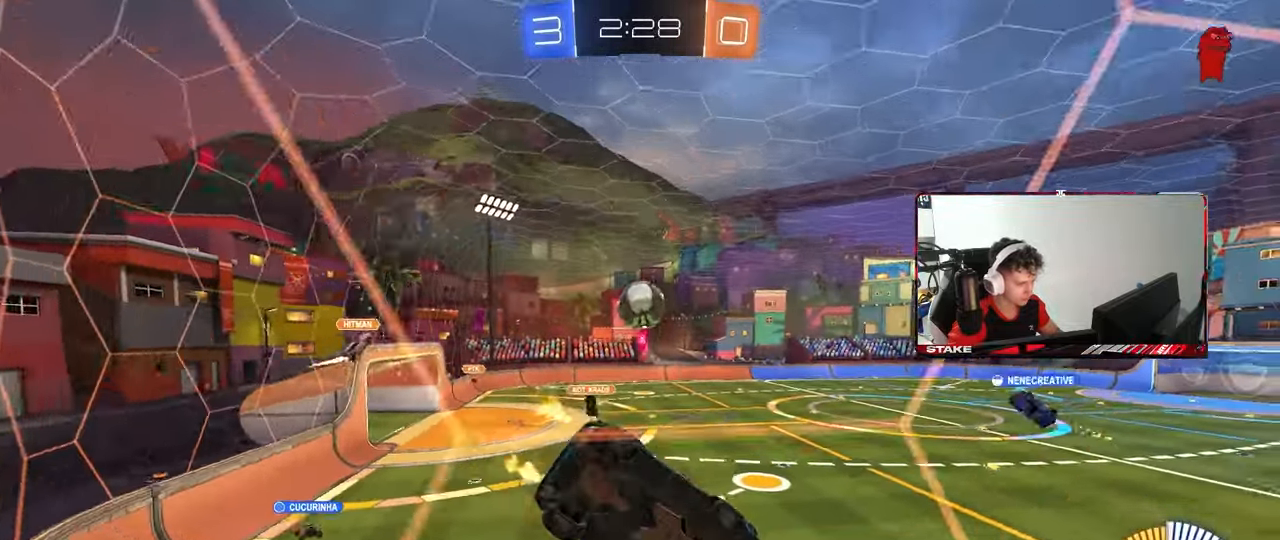
{"keys": ["w"], "mouse": ["left"], "mouse_move": "still", "events": [[17, "a", "down"], [100, "a", "up"], [350, "mouse_left", "down"]]}
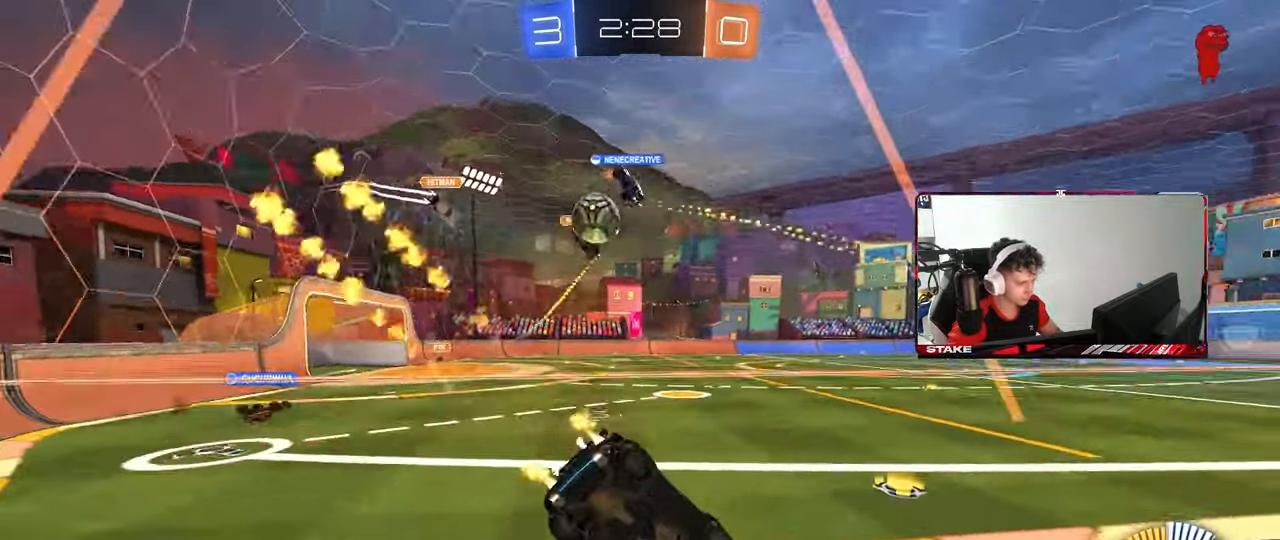
{"keys": ["a", "w"], "mouse": [], "mouse_move": "still", "events": [[83, "mouse_left", "up"], [267, "d", "down"], [500, "a", "down"], [500, "d", "up"]]}
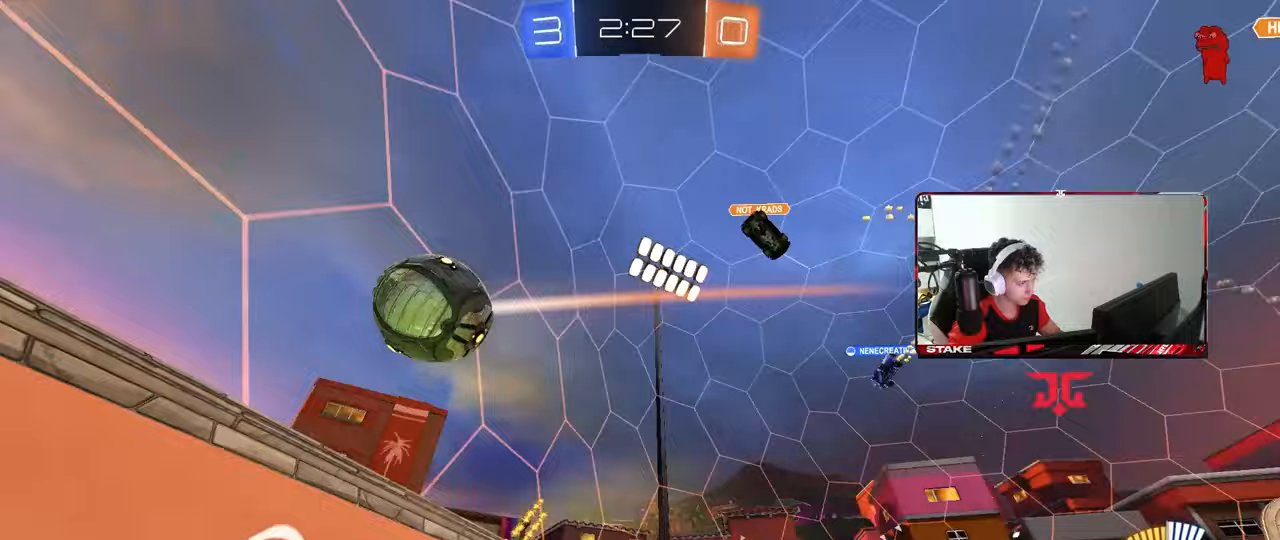
{"keys": ["w"], "mouse": [], "mouse_move": "still", "events": [[50, "shift", "down"], [183, "shift", "up"], [283, "w", "up"], [467, "a", "up"], [467, "w", "down"]]}
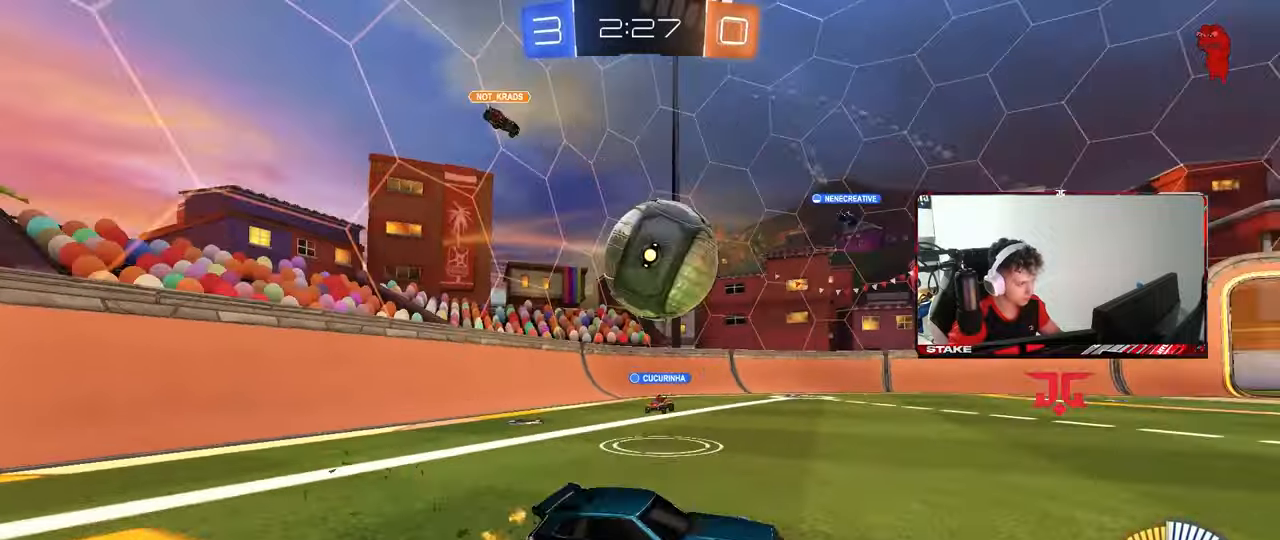
{"keys": ["a", "s", "shift"], "mouse": ["left", "right"], "mouse_move": "down-left", "events": [[200, "w", "up"], [300, "d", "down"], [350, "mouse_left", "down"], [350, "mouse_right", "down"], [400, "a", "down"], [400, "d", "up"], [400, "s", "down"], [400, "shift", "down"]]}
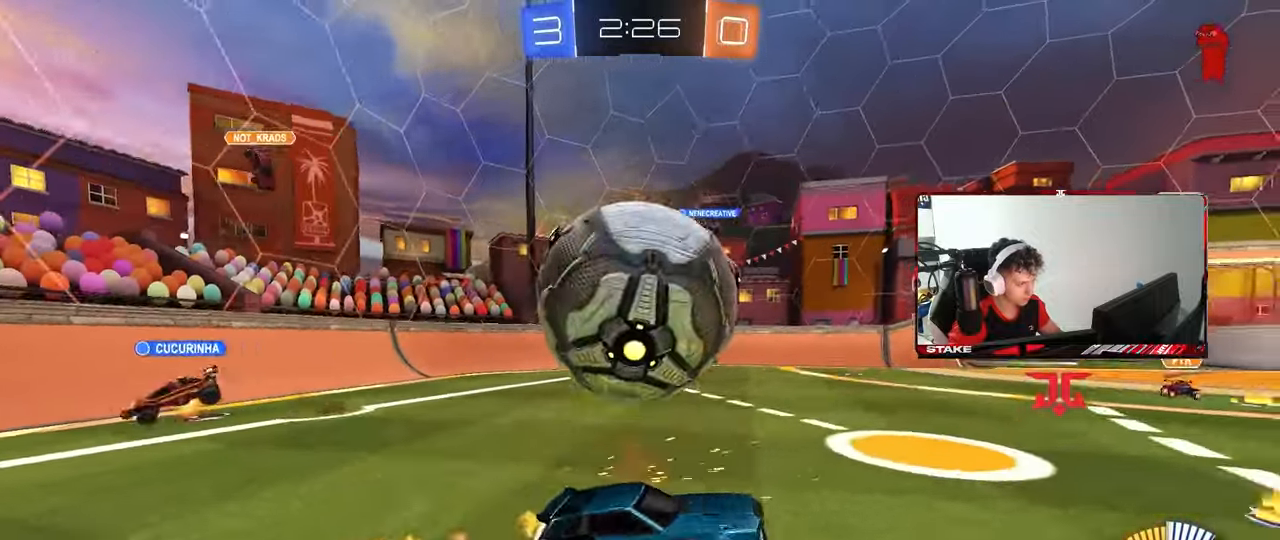
{"keys": ["a", "shift"], "mouse": ["left"], "mouse_move": "still", "events": [[33, "mouse_left", "up"], [83, "d", "down"], [83, "mouse_right", "up"], [83, "shift", "up"], [133, "a", "up"], [133, "s", "up"], [217, "s", "down"], [267, "mouse_left", "down"], [317, "a", "down"], [317, "d", "up"], [317, "shift", "down"], [400, "s", "up"]]}
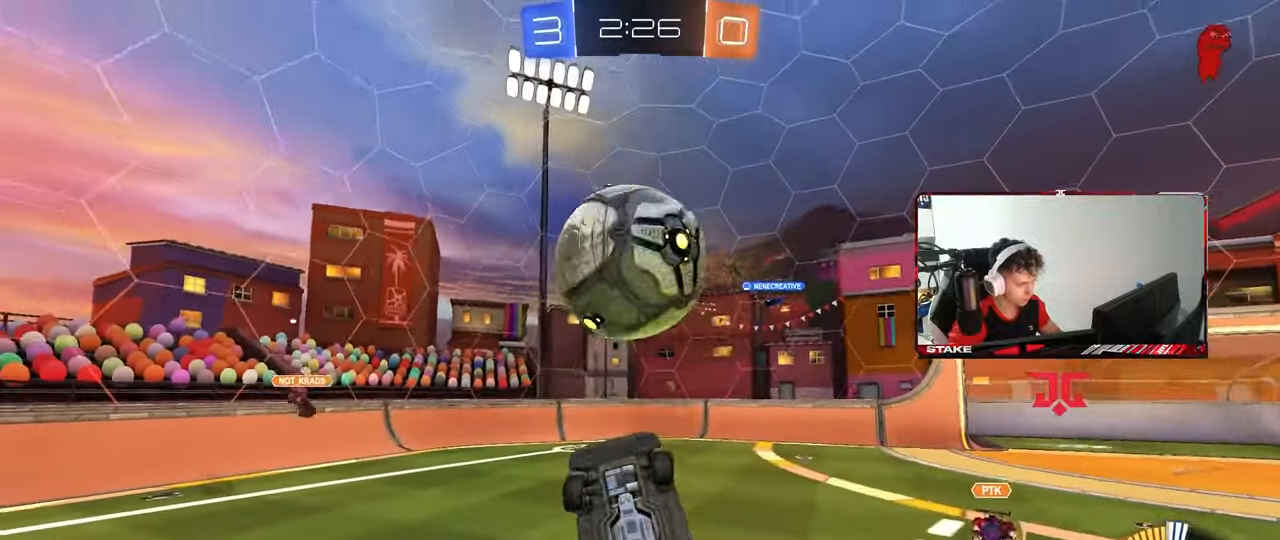
{"keys": ["d", "w"], "mouse": ["left"], "mouse_move": "still", "events": [[50, "w", "down"], [100, "w", "up"], [333, "d", "down"], [367, "a", "up"], [367, "shift", "up"], [467, "w", "down"]]}
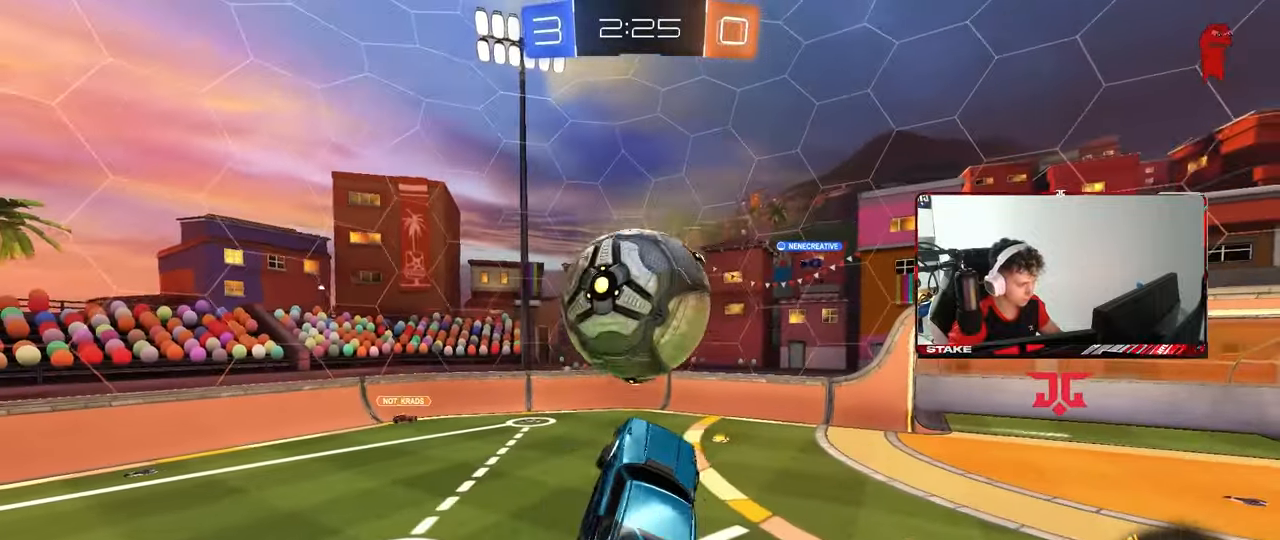
{"keys": ["a", "d", "s", "shift"], "mouse": ["left"], "mouse_move": "still", "events": [[17, "a", "down"], [17, "d", "up"], [17, "shift", "down"], [117, "mouse_right", "down"], [167, "s", "down"], [167, "w", "up"], [350, "mouse_right", "up"], [400, "d", "down"]]}
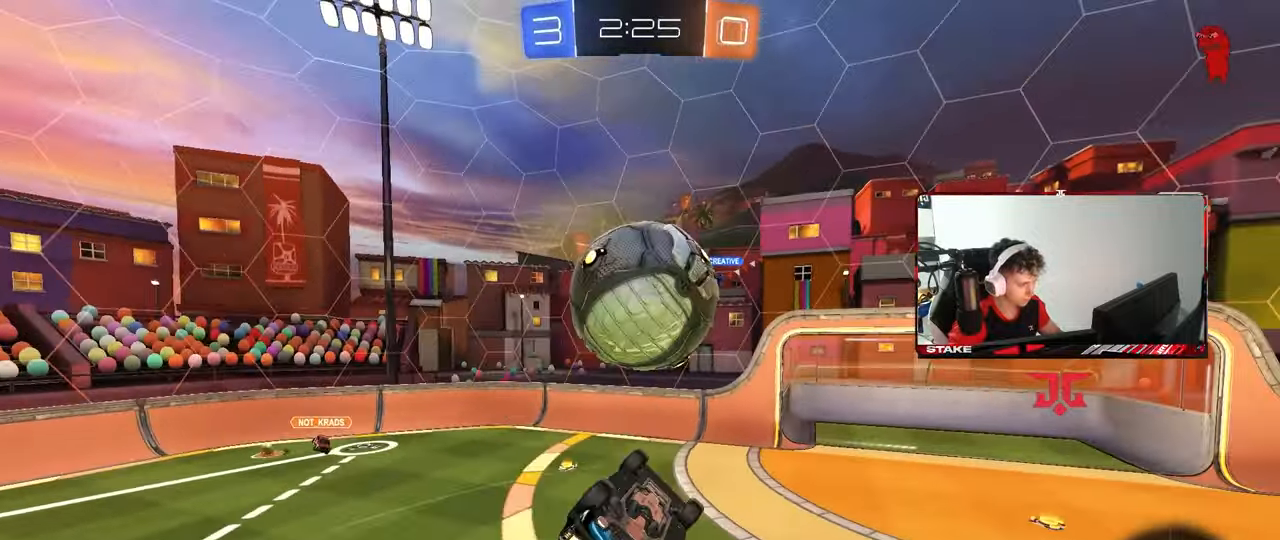
{"keys": ["a", "s", "shift"], "mouse": ["left"], "mouse_move": "still", "events": [[33, "d", "up"], [33, "s", "up"], [167, "w", "down"], [217, "w", "up"], [267, "w", "down"], [367, "w", "up"], [450, "s", "down"]]}
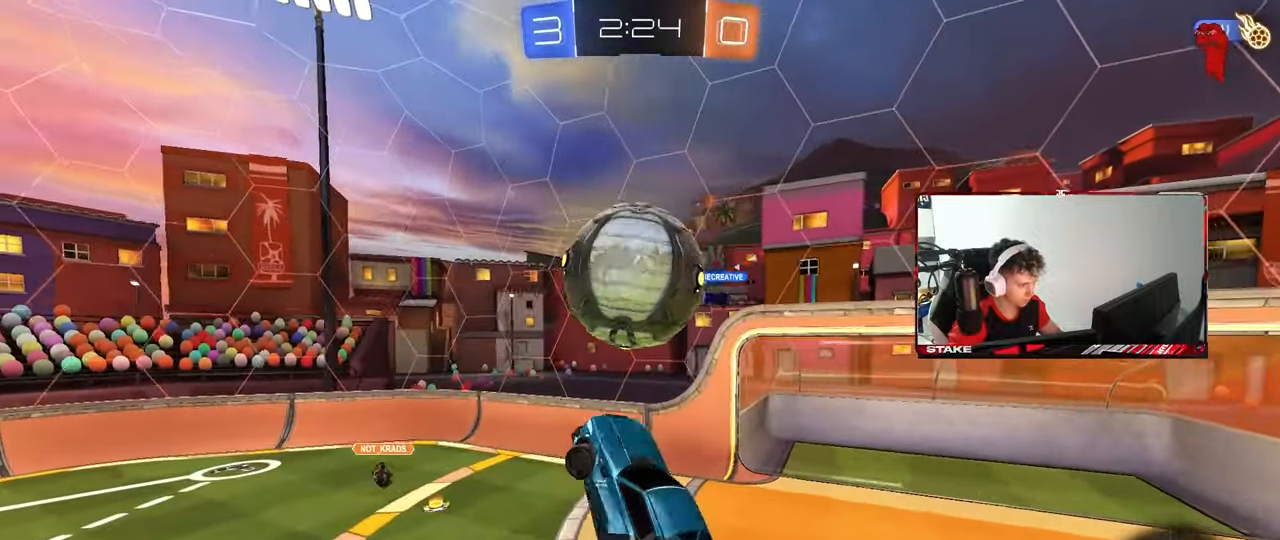
{"keys": ["w"], "mouse": ["left"], "mouse_move": "still", "events": [[100, "s", "up"], [133, "a", "up"], [133, "d", "down"], [133, "shift", "up"], [233, "w", "down"], [333, "d", "up"], [333, "mouse_left", "up"], [383, "w", "up"], [433, "mouse_left", "down"], [467, "w", "down"]]}
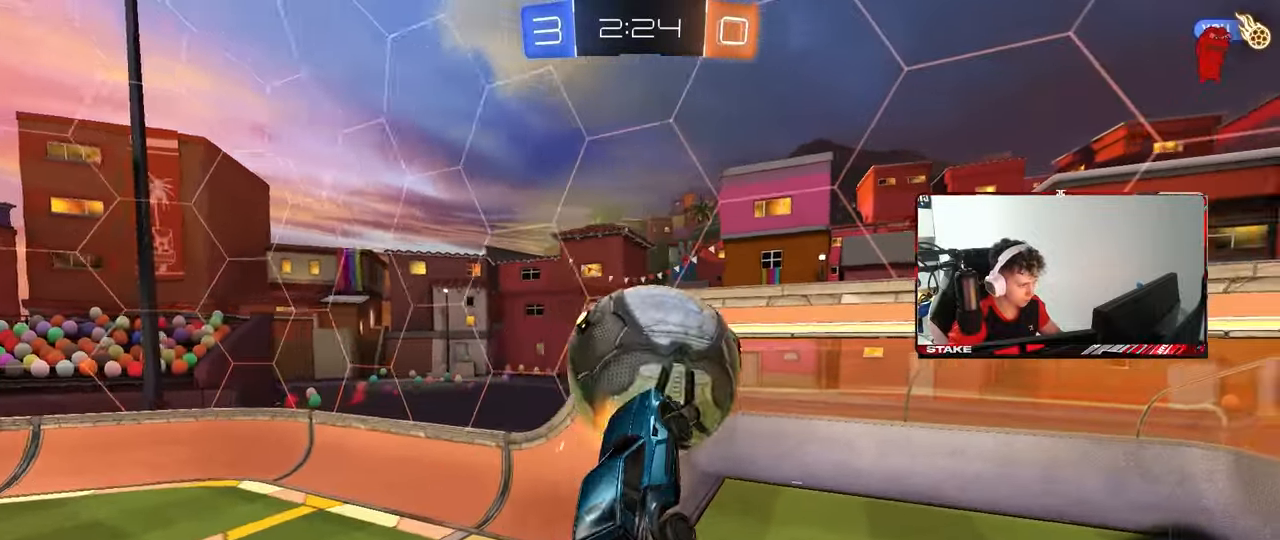
{"keys": ["d", "shift", "w"], "mouse": [], "mouse_move": "still", "events": [[17, "d", "down"], [17, "q", "down"], [117, "q", "up"], [117, "w", "up"], [250, "shift", "down"], [250, "w", "down"], [350, "mouse_left", "up"]]}
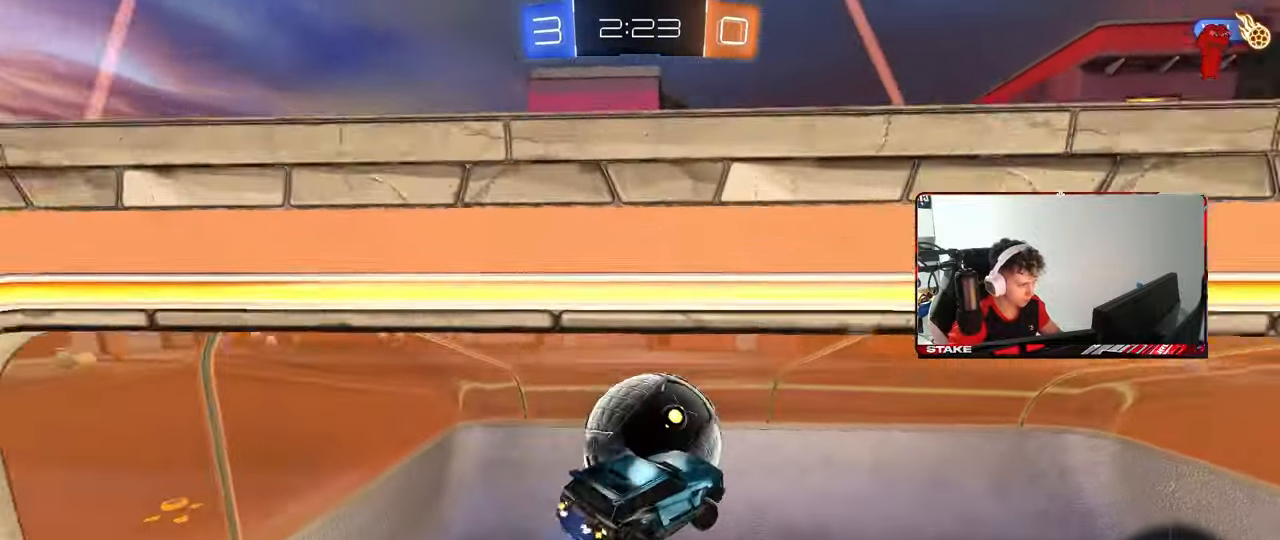
{"keys": ["w"], "mouse": [], "mouse_move": "still", "events": [[33, "w", "up"], [133, "w", "down"], [167, "space", "down"], [367, "d", "up"], [367, "shift", "up"], [367, "space", "up"]]}
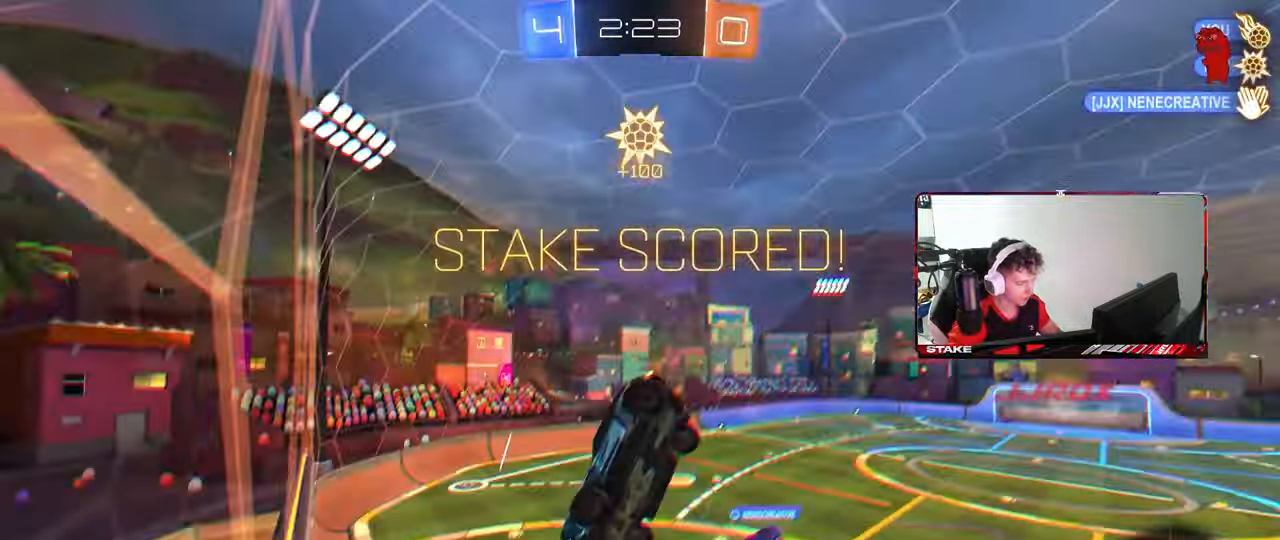
{"keys": ["d", "s", "shift"], "mouse": [], "mouse_move": "still", "events": [[100, "space", "down"], [233, "space", "up"], [283, "w", "up"], [333, "d", "down"], [383, "s", "down"], [417, "shift", "down"]]}
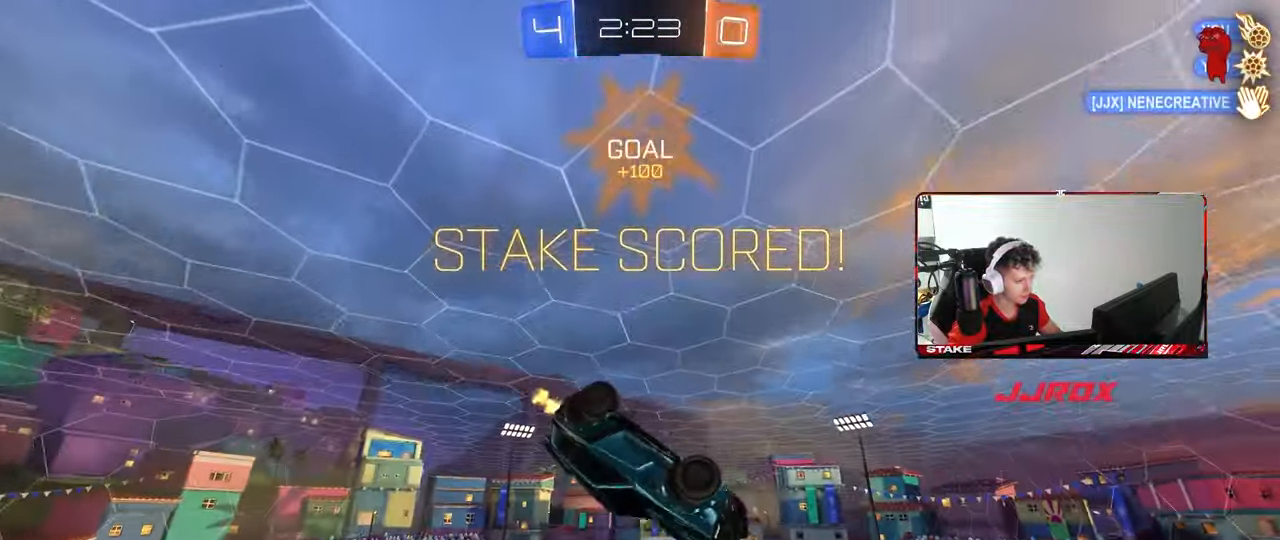
{"keys": ["d", "shift"], "mouse": [], "mouse_move": "still", "events": [[100, "s", "up"], [100, "shift", "up"], [200, "a", "down"], [200, "d", "up"], [200, "shift", "down"], [433, "a", "up"], [433, "d", "down"]]}
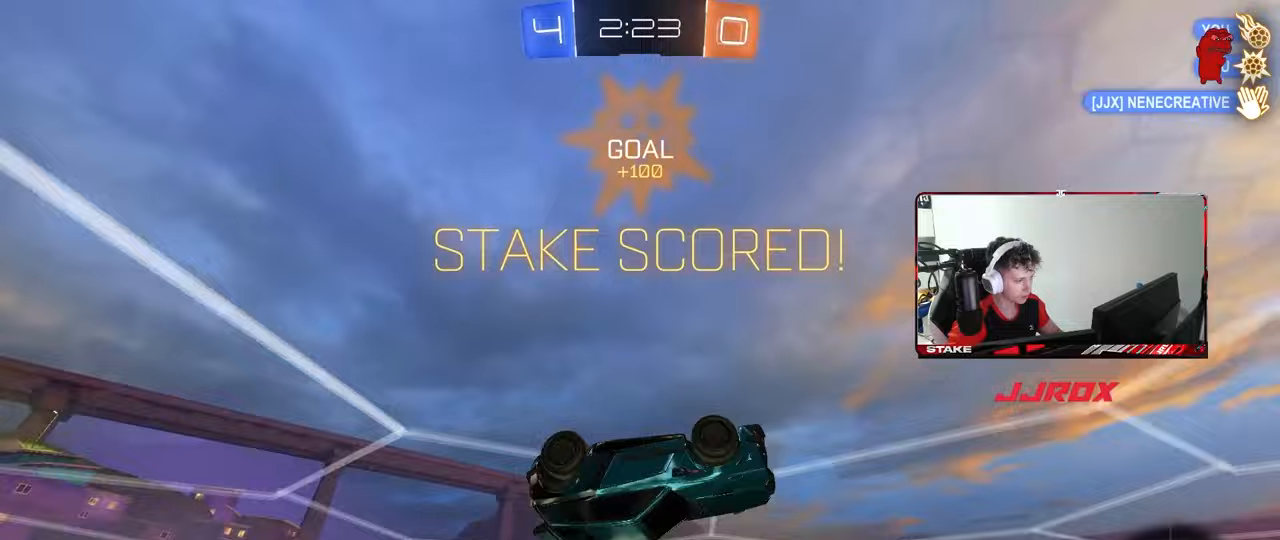
{"keys": ["d", "s", "shift"], "mouse": [], "mouse_move": "up-right", "events": [[83, "mouse_right", "down"], [167, "mouse_right", "up"], [217, "s", "down"], [317, "shift", "up"], [500, "shift", "down"]]}
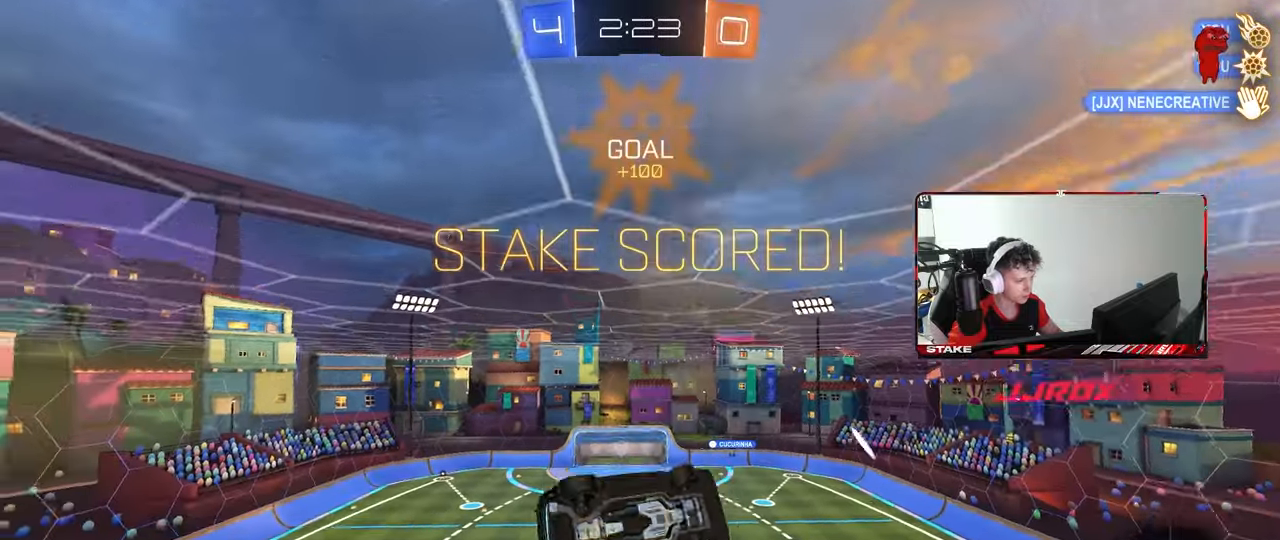
{"keys": ["d", "s", "shift"], "mouse": ["left"], "mouse_move": "still", "events": [[100, "mouse_left", "down"], [183, "s", "up"], [233, "d", "up"], [283, "w", "down"], [333, "mouse_right", "down"], [383, "d", "down"], [383, "s", "down"], [417, "w", "up"], [467, "mouse_right", "up"]]}
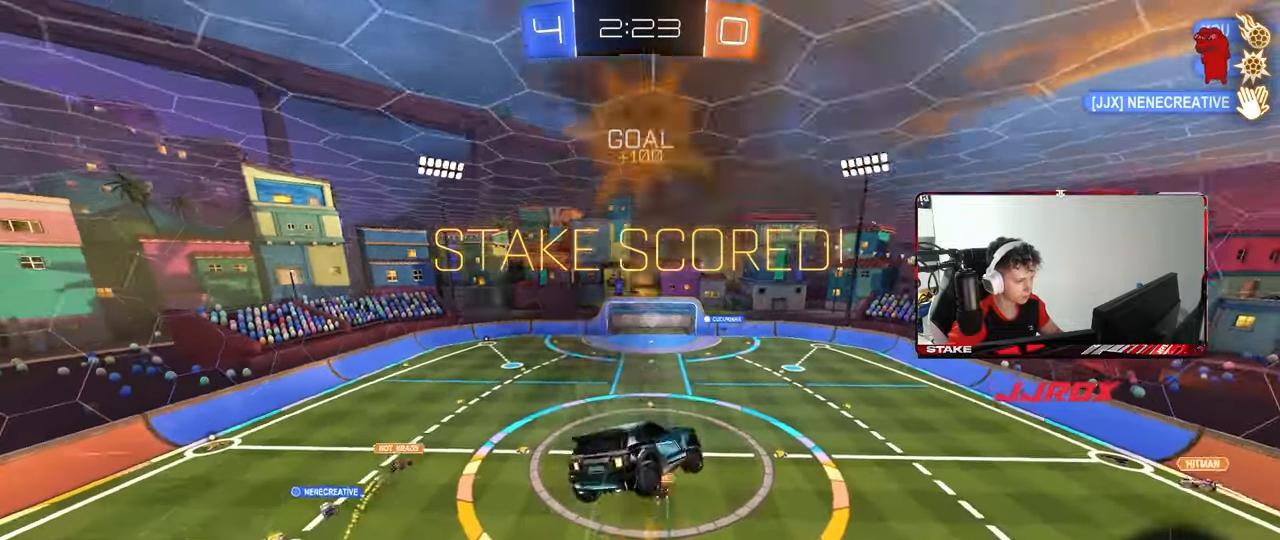
{"keys": ["d", "shift"], "mouse": [], "mouse_move": "still", "events": [[383, "mouse_left", "up"], [433, "s", "up"]]}